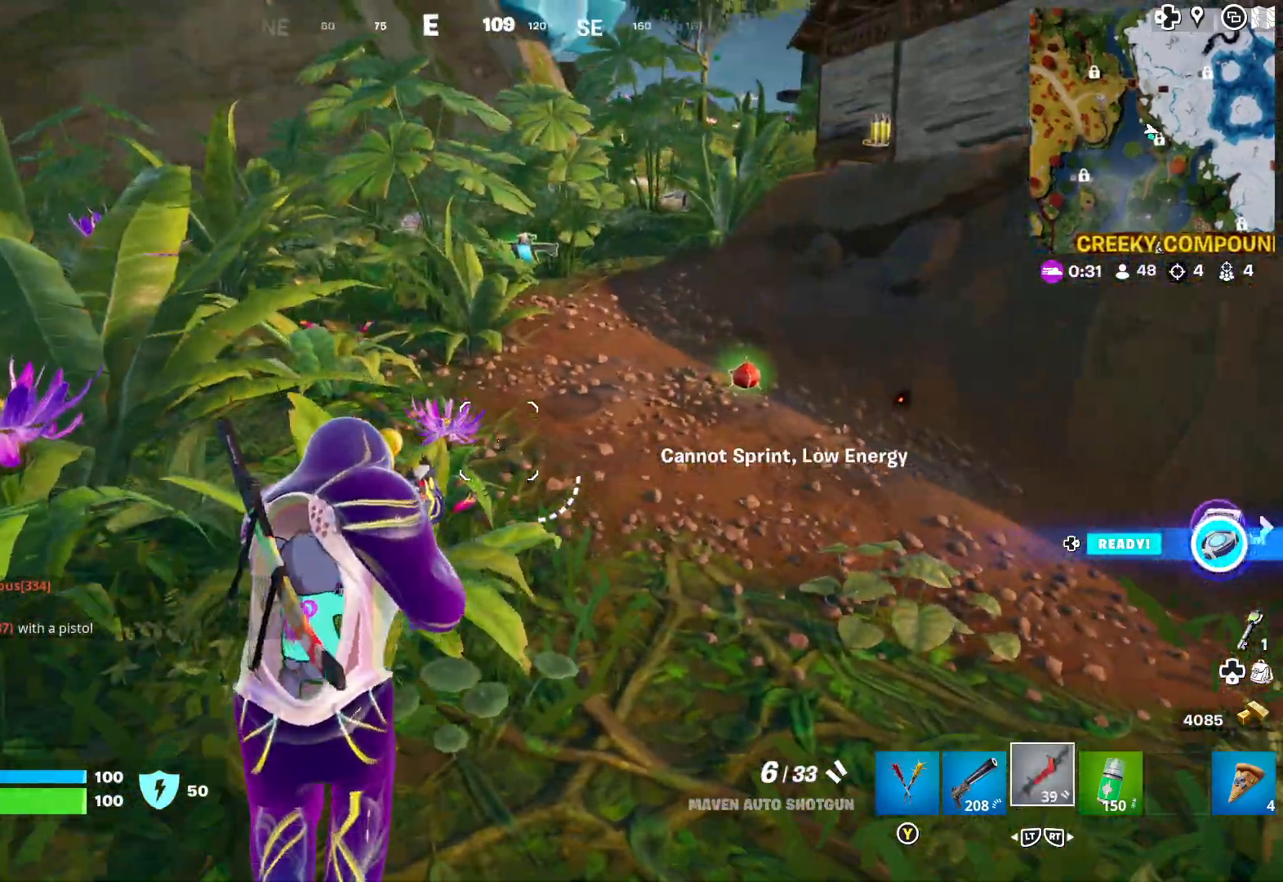
Gameplay with a controller (Xbox layout); each line is a JSON object with the inputs held at the frame after it. "events" lists button and stick changes between this image and that frame as [ms after this image, input, new state], when the widget could be followed in between.
{"buttons": [], "left_stick": "up", "right_stick": "center", "events": []}
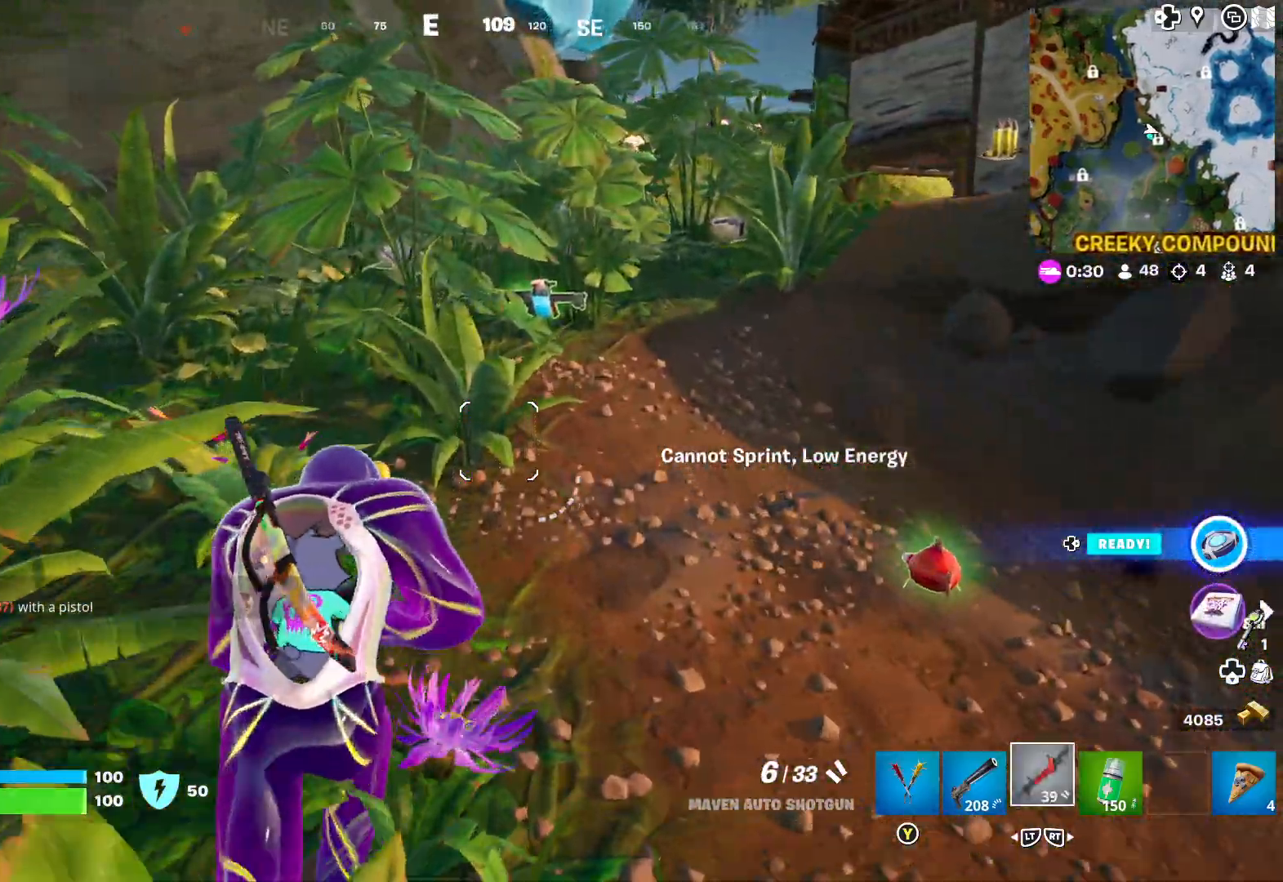
{"buttons": [], "left_stick": "up", "right_stick": "center", "events": []}
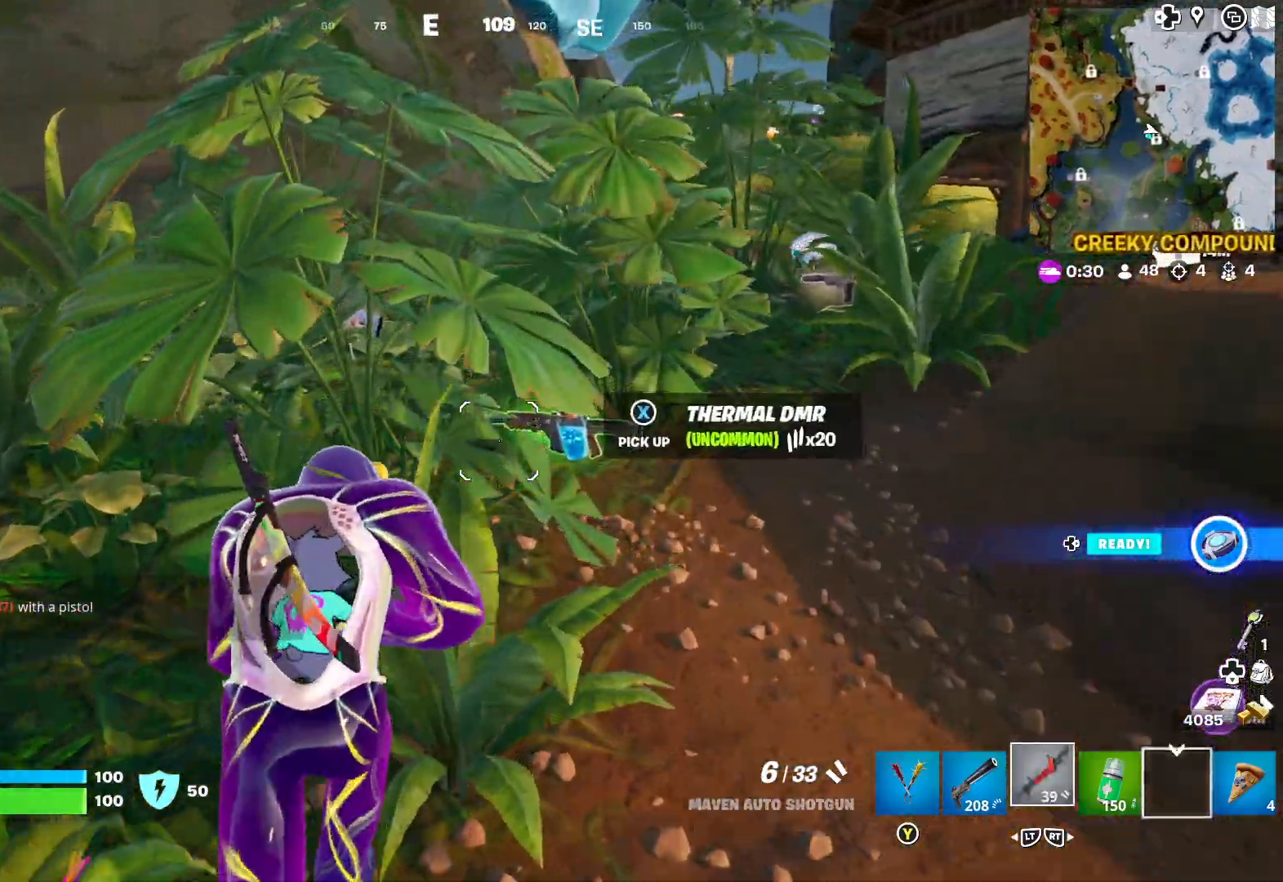
{"buttons": ["X"], "left_stick": "center", "right_stick": "center", "events": [[100, "L2", "down"], [167, "L2", "up"], [200, "left_stick", "center"], [417, "X", "down"]]}
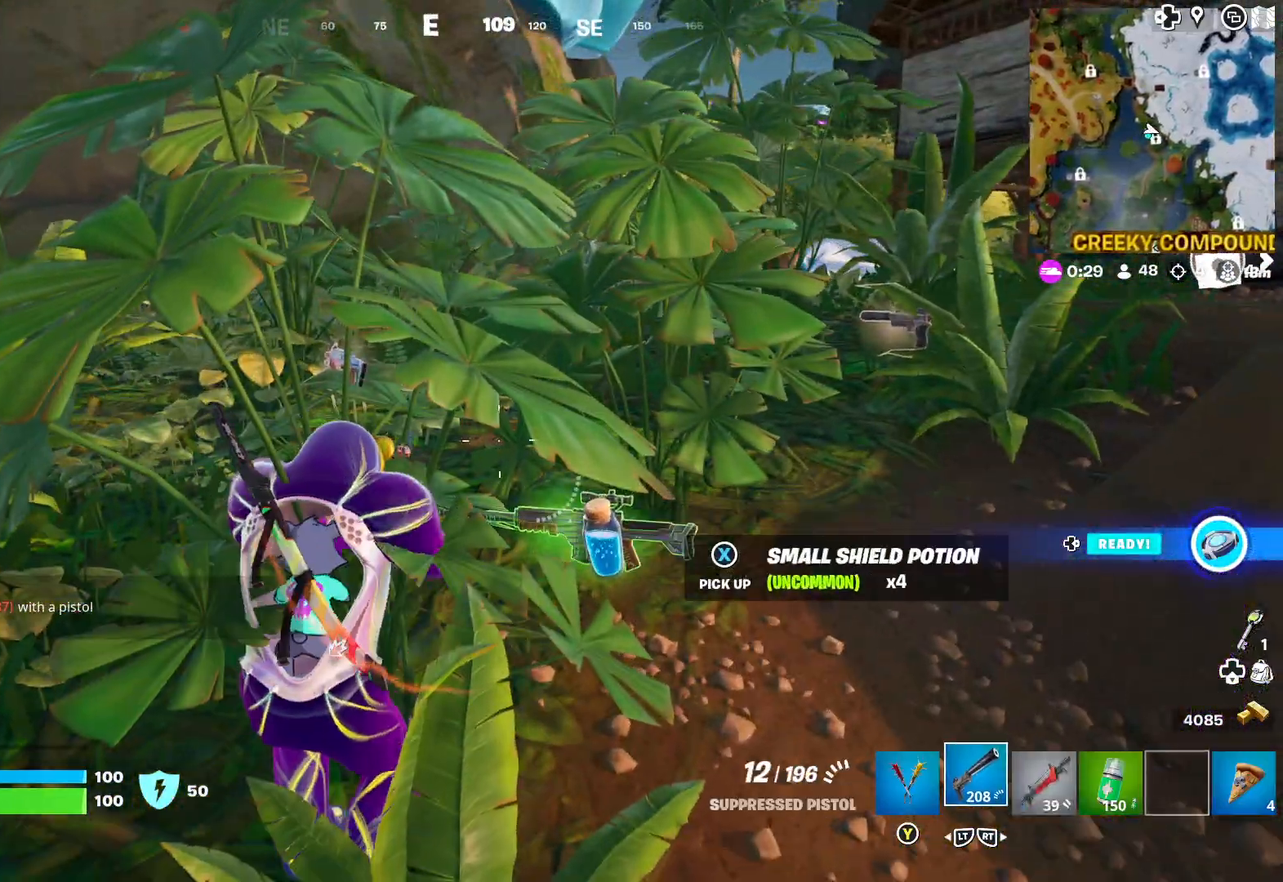
{"buttons": [], "left_stick": "up", "right_stick": "center", "events": [[50, "X", "up"], [117, "left_stick", "up"], [350, "L3", "down"], [500, "L3", "up"]]}
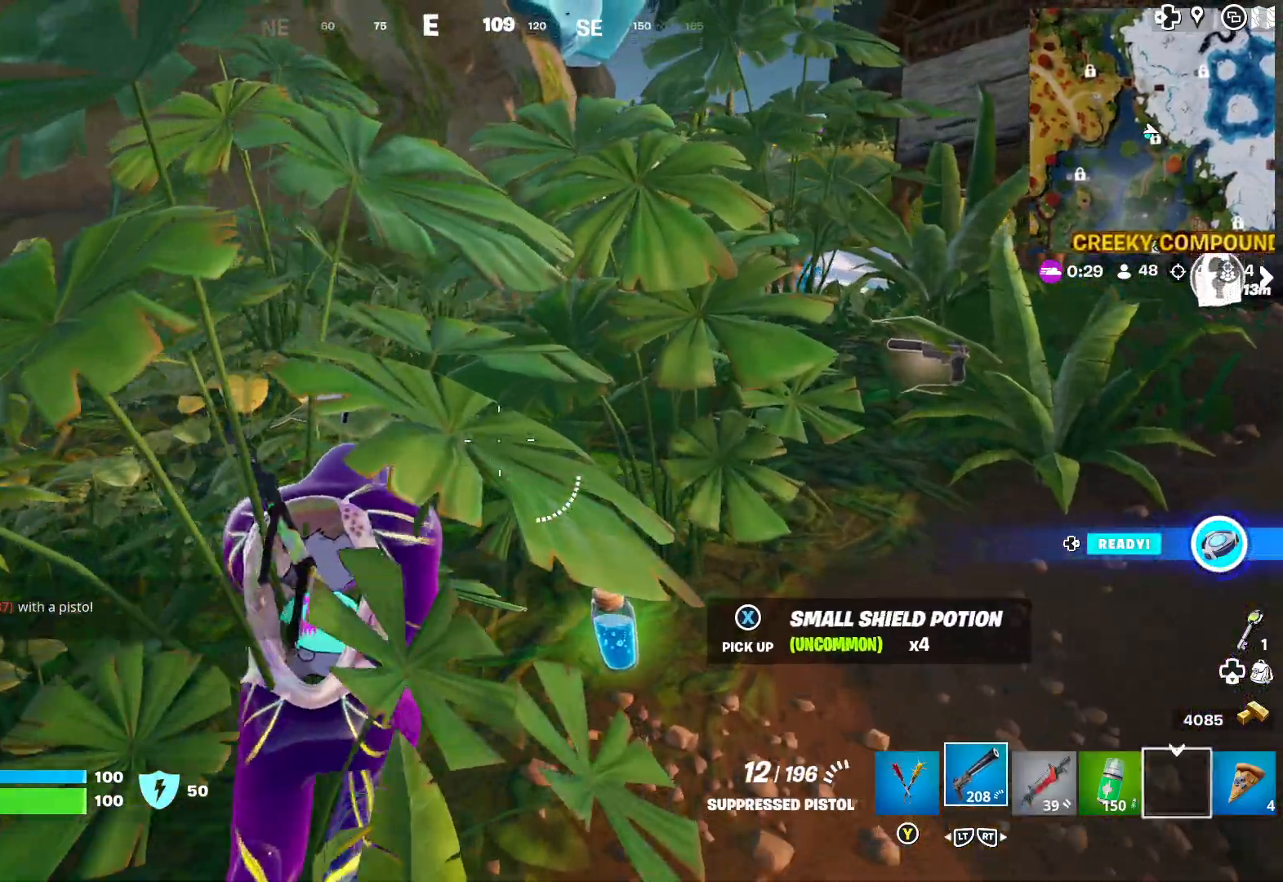
{"buttons": ["B"], "left_stick": "up", "right_stick": "center", "events": [[117, "right_stick", "right"], [217, "right_stick", "center"], [467, "B", "down"]]}
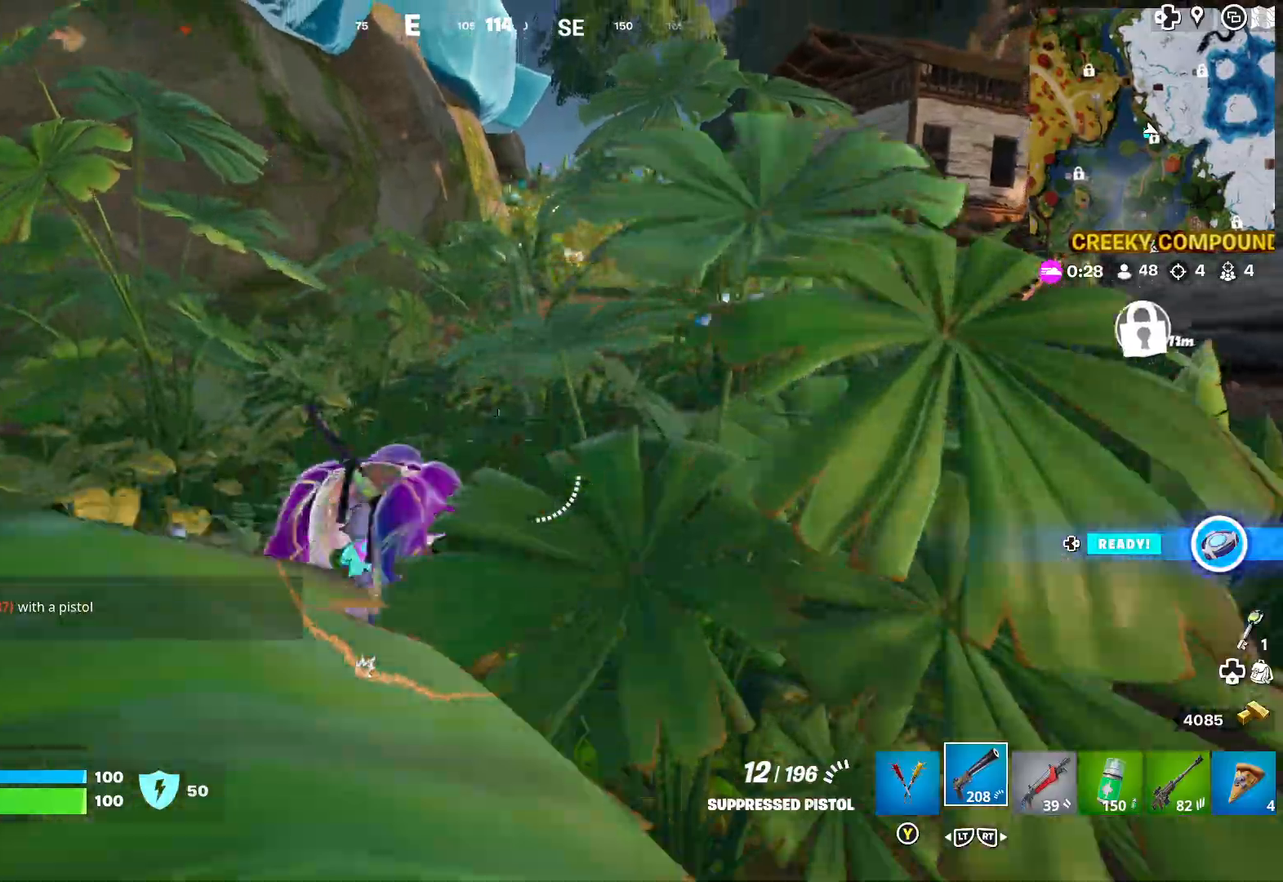
{"buttons": [], "left_stick": "up", "right_stick": "right", "events": [[67, "B", "up"], [183, "A", "down"], [200, "left_stick", "up-right"], [250, "A", "up"], [417, "right_stick", "right"], [467, "left_stick", "up"]]}
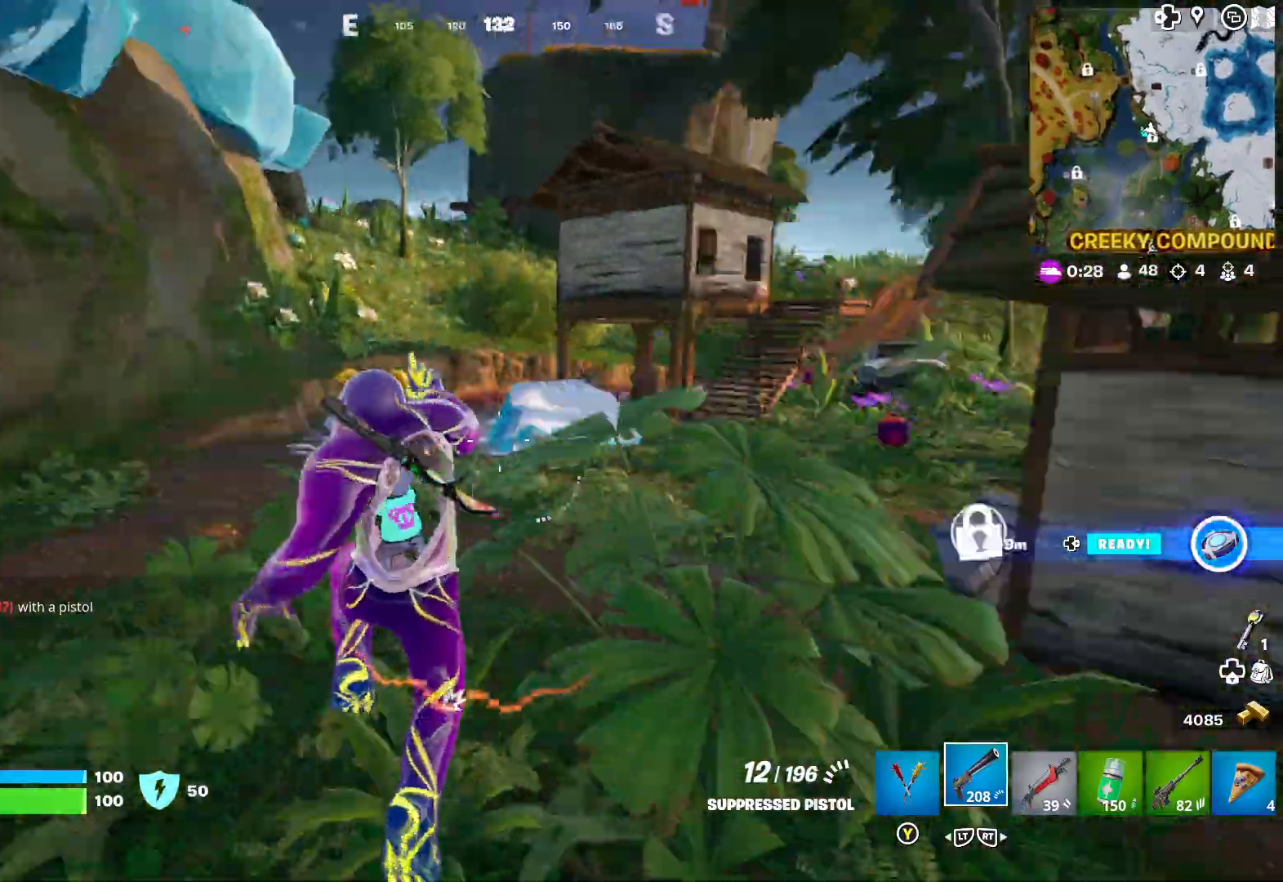
{"buttons": [], "left_stick": "up", "right_stick": "center", "events": [[83, "right_stick", "center"], [217, "right_stick", "right"], [350, "right_stick", "center"]]}
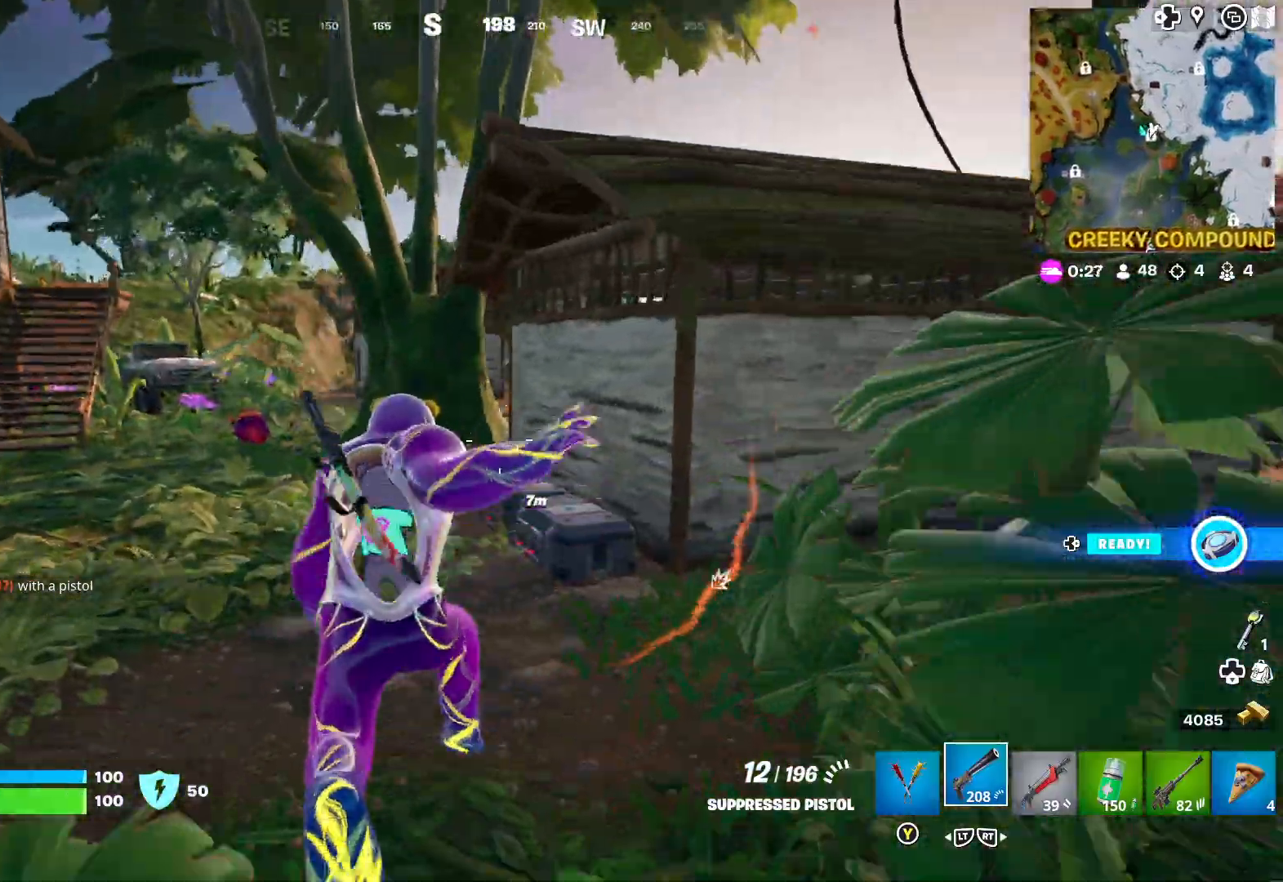
{"buttons": [], "left_stick": "up", "right_stick": "center", "events": [[283, "A", "down"], [400, "A", "up"]]}
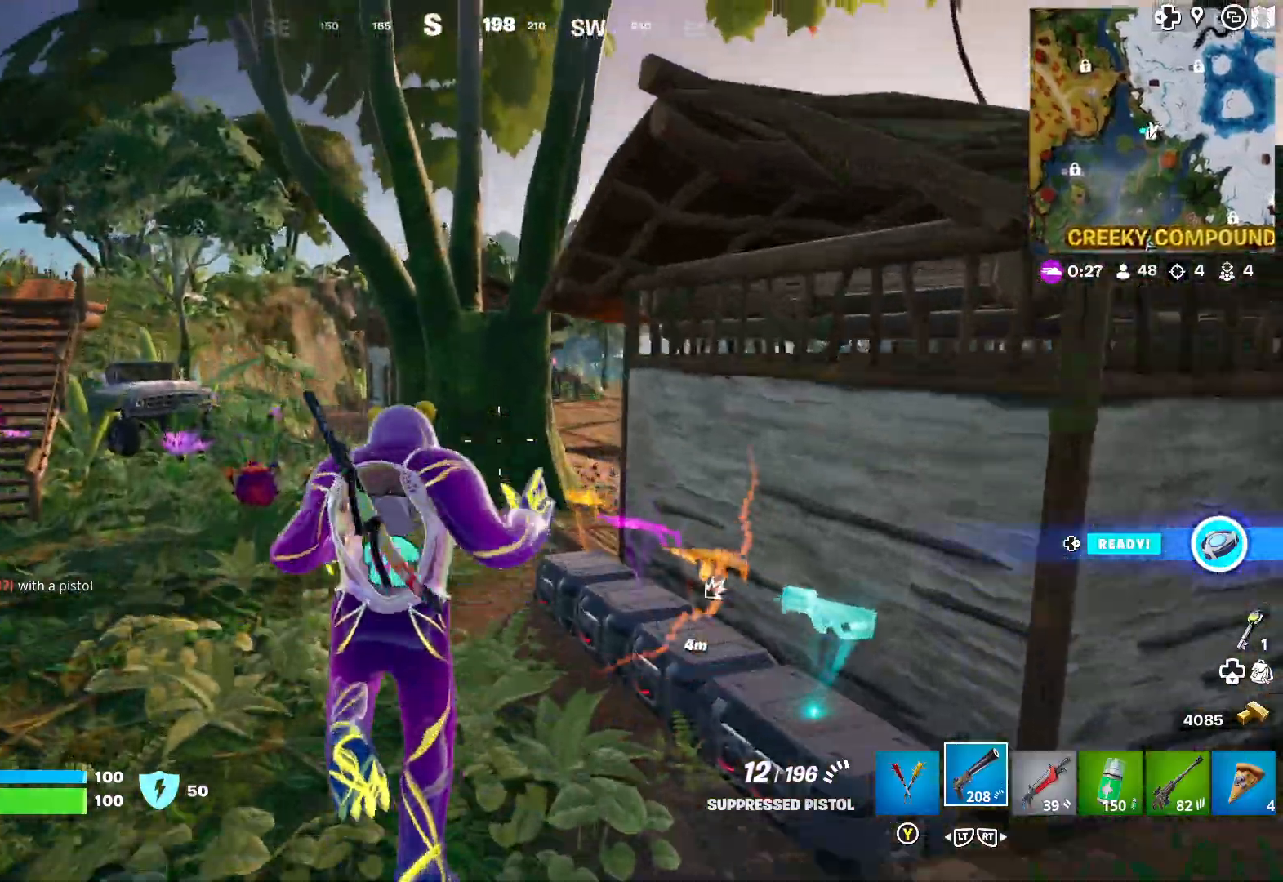
{"buttons": [], "left_stick": "up", "right_stick": "center", "events": [[333, "right_stick", "right"], [467, "right_stick", "center"]]}
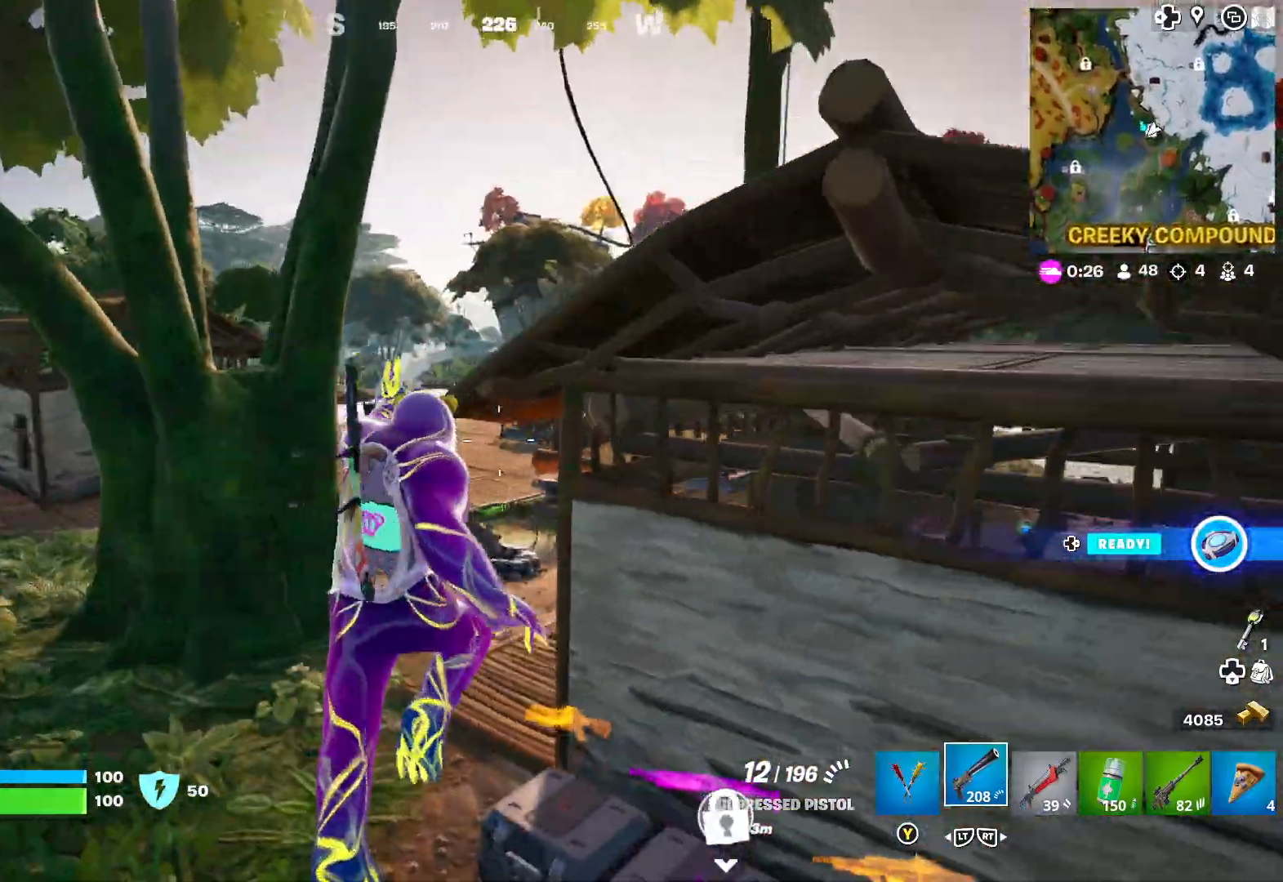
{"buttons": [], "left_stick": "up", "right_stick": "center", "events": [[117, "right_stick", "right"], [233, "right_stick", "center"], [350, "right_stick", "right"], [450, "right_stick", "center"]]}
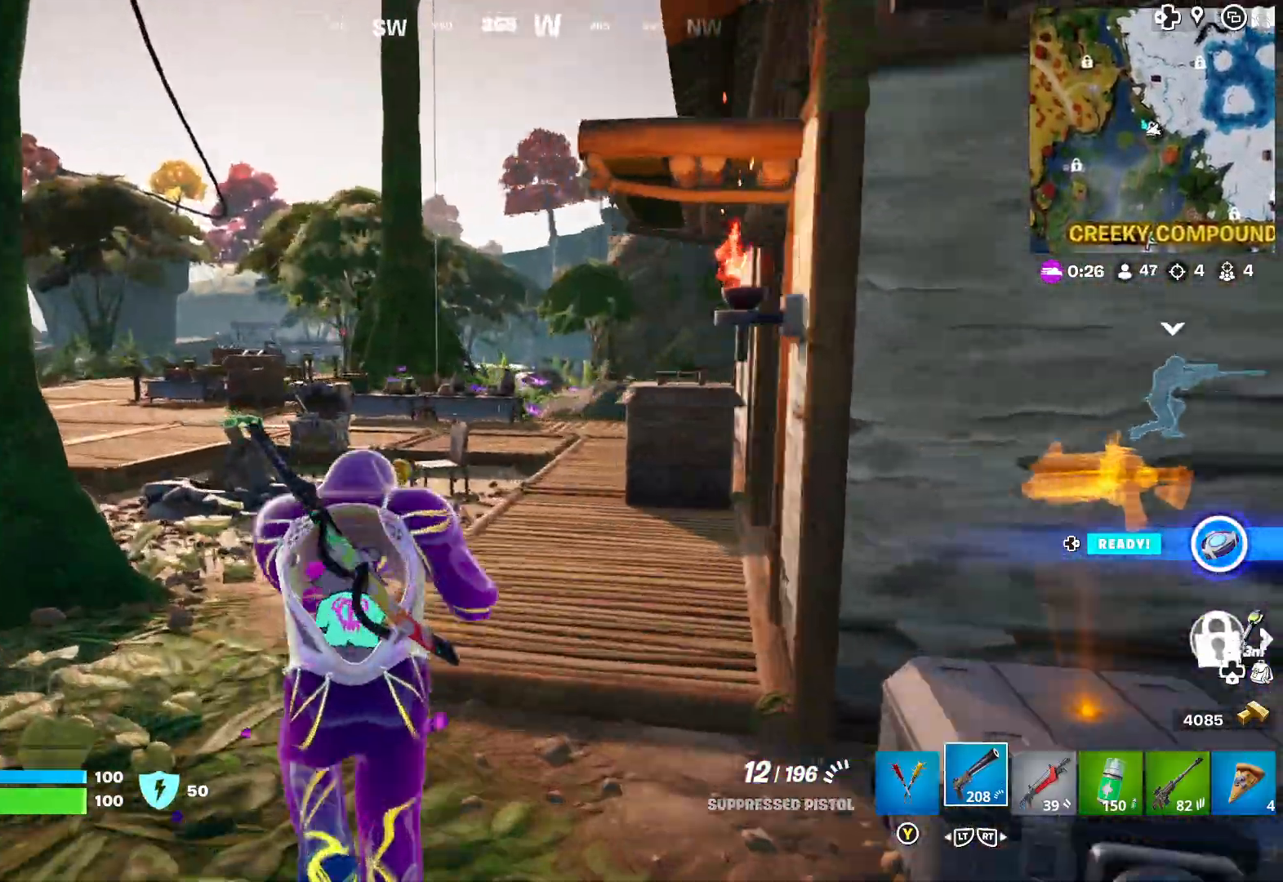
{"buttons": [], "left_stick": "up", "right_stick": "right", "events": [[50, "right_stick", "right"], [83, "left_stick", "center"], [217, "right_stick", "center"], [383, "left_stick", "right"], [417, "right_stick", "right"], [500, "left_stick", "up"]]}
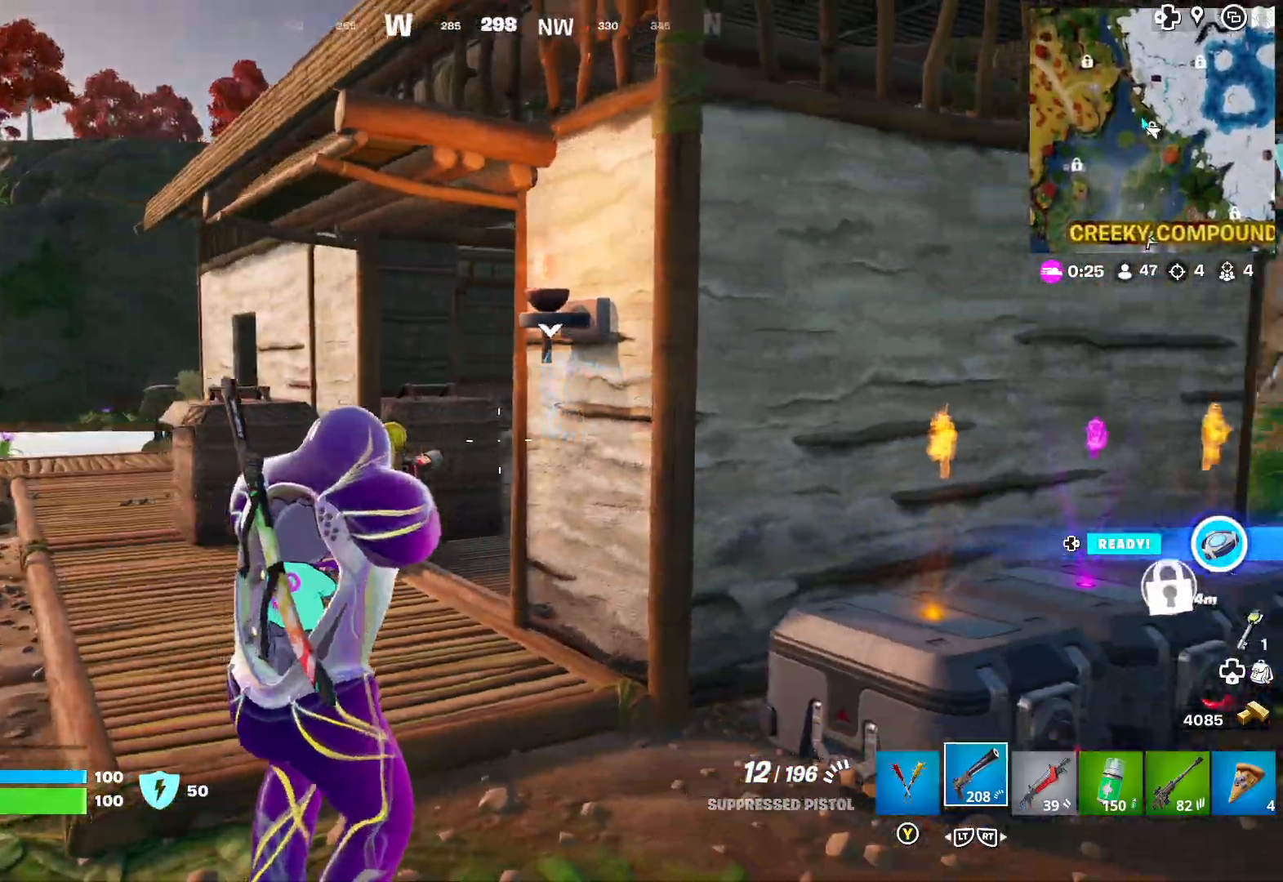
{"buttons": [], "left_stick": "right", "right_stick": "down-left", "events": [[33, "right_stick", "center"], [117, "left_stick", "center"], [117, "right_stick", "right"], [217, "left_stick", "right"], [283, "right_stick", "center"], [483, "right_stick", "down-left"]]}
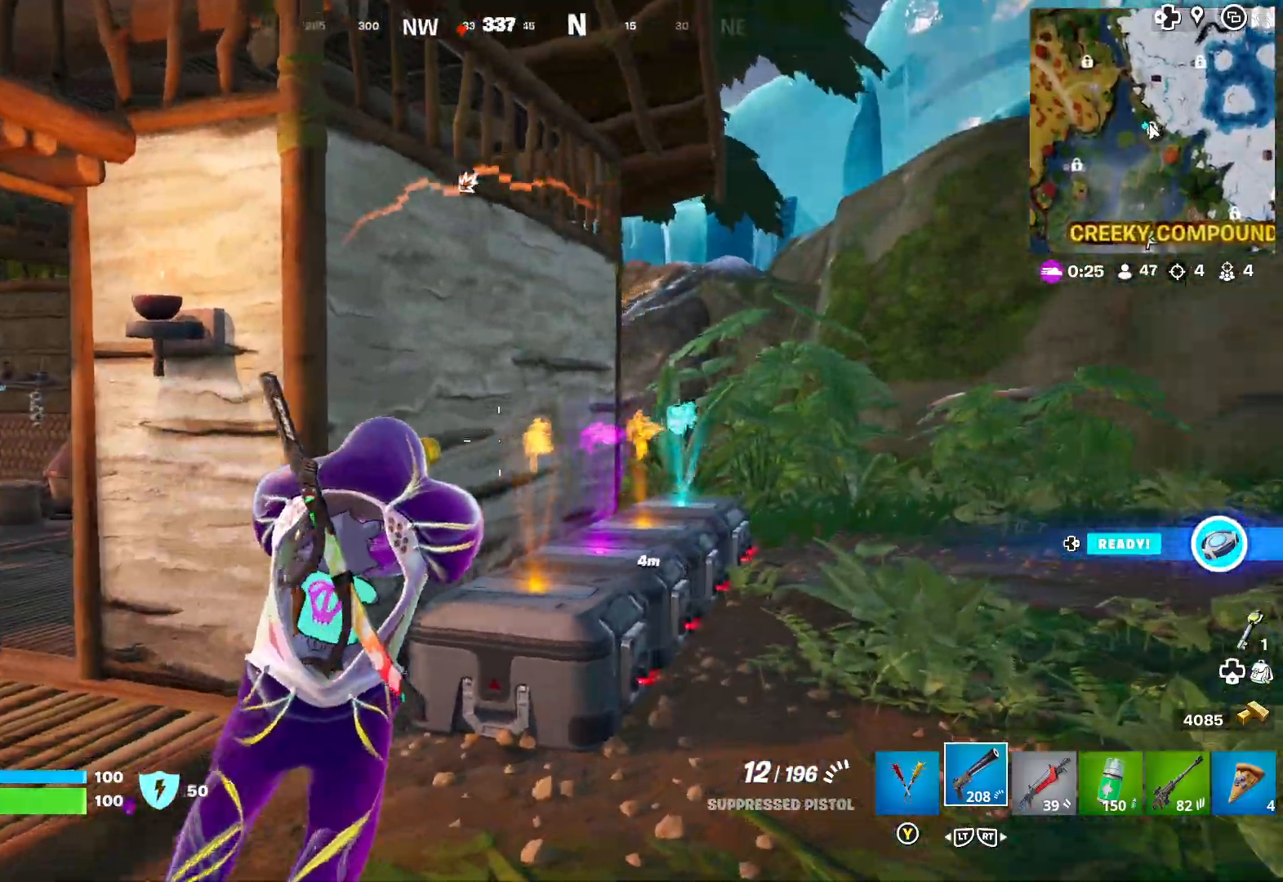
{"buttons": [], "left_stick": "right", "right_stick": "center", "events": [[133, "right_stick", "center"]]}
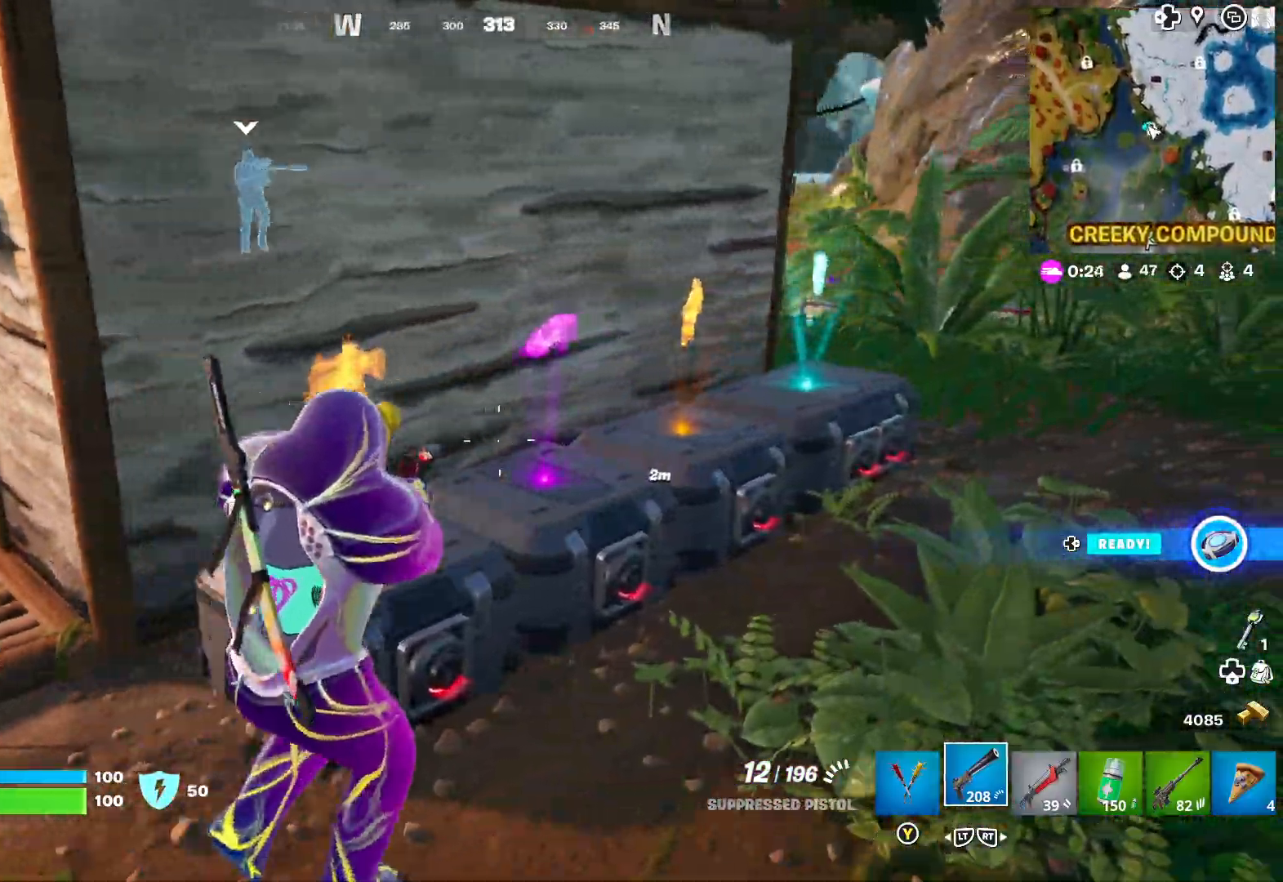
{"buttons": [], "left_stick": "up", "right_stick": "center", "events": [[33, "right_stick", "left"], [167, "right_stick", "center"], [267, "right_stick", "down-left"], [433, "right_stick", "center"], [483, "left_stick", "up"]]}
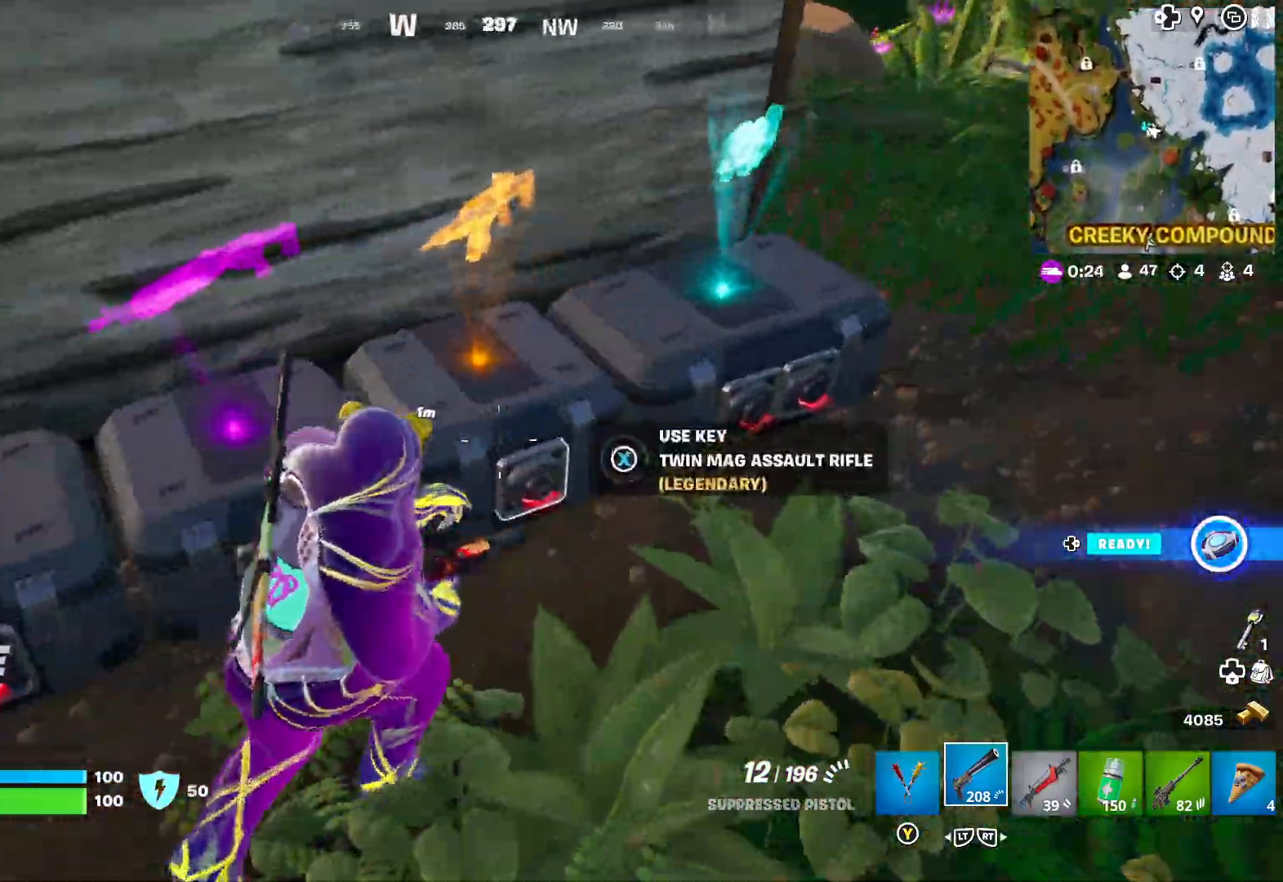
{"buttons": ["X"], "left_stick": "center", "right_stick": "center", "events": [[250, "left_stick", "center"], [267, "X", "down"]]}
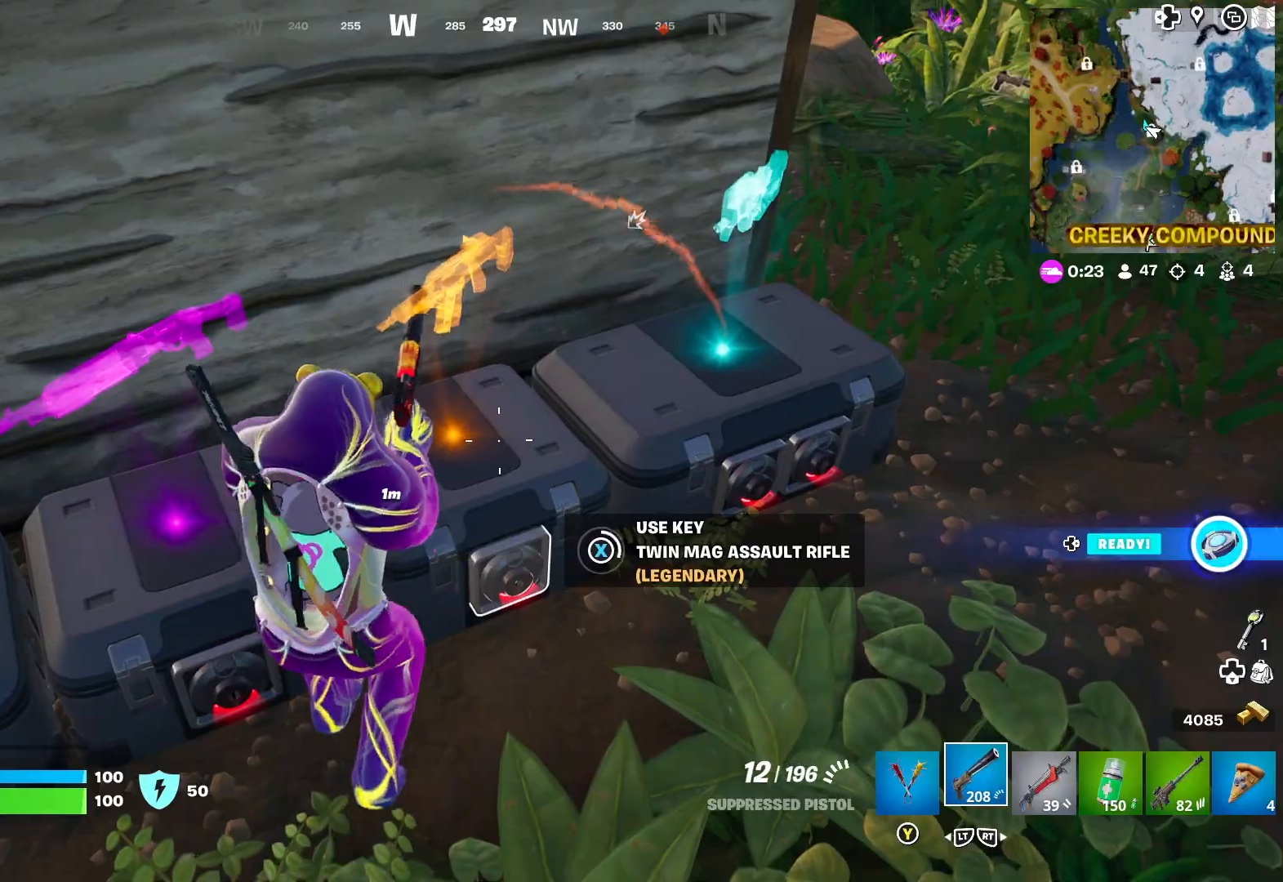
{"buttons": ["X"], "left_stick": "center", "right_stick": "center", "events": []}
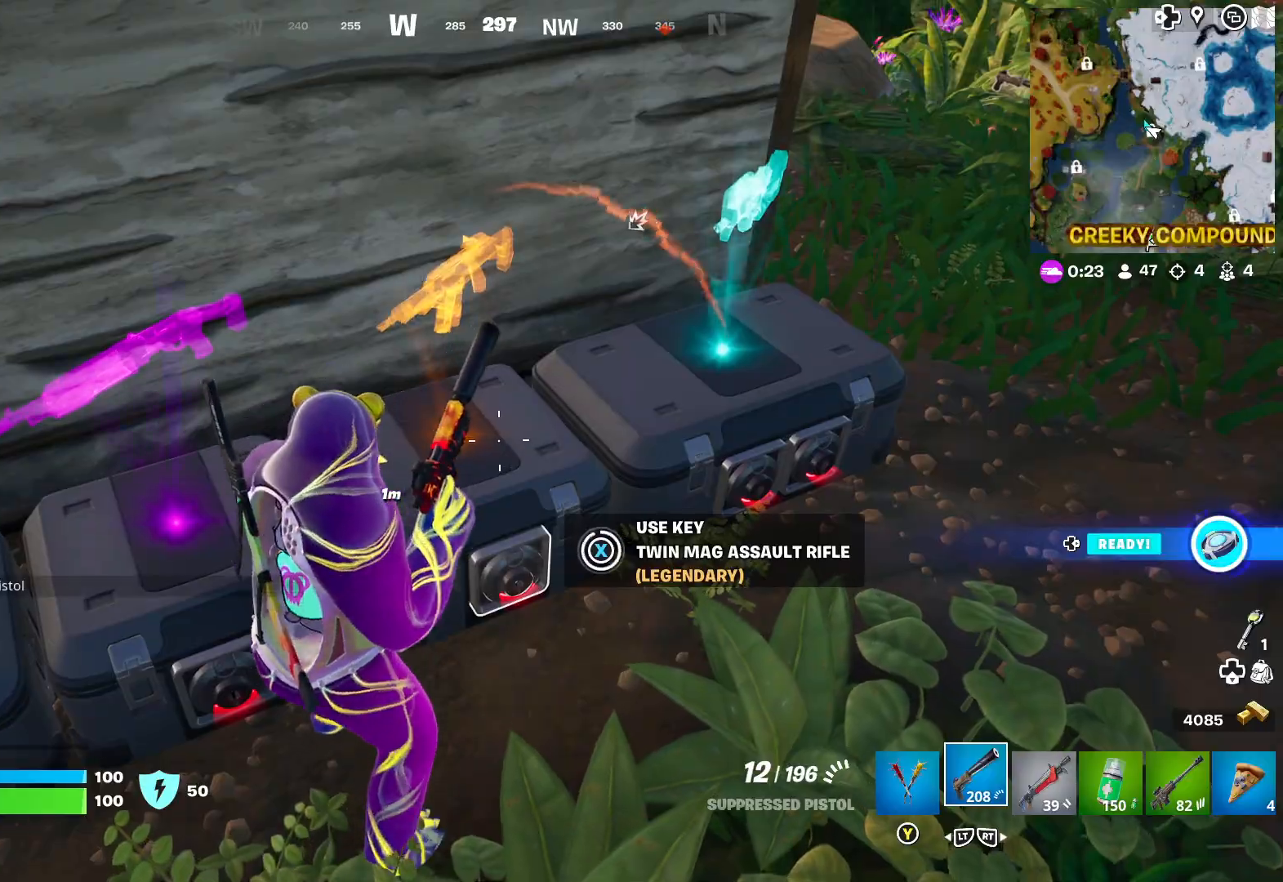
{"buttons": [], "left_stick": "left", "right_stick": "left", "events": [[100, "left_stick", "left"], [183, "X", "up"], [317, "right_stick", "left"]]}
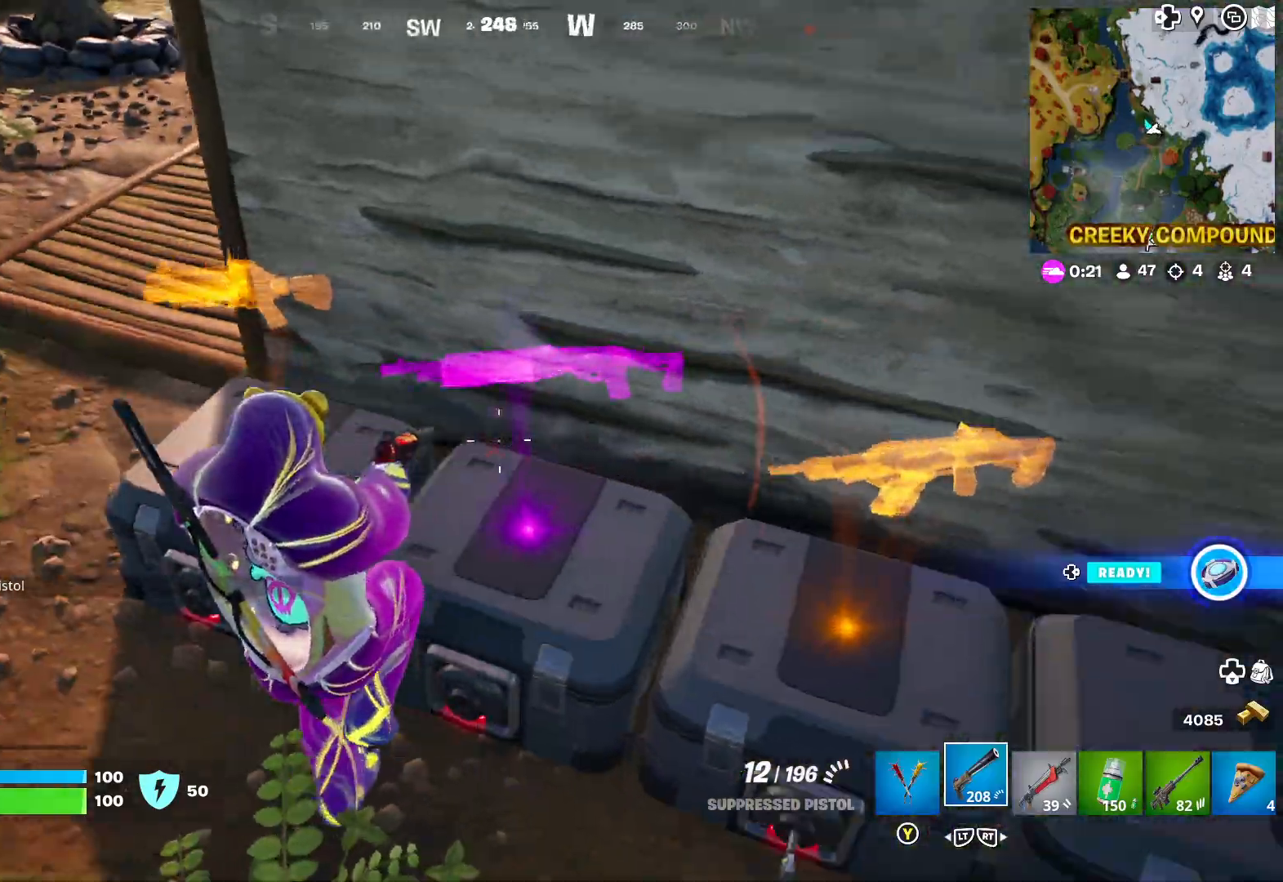
{"buttons": [], "left_stick": "up-left", "right_stick": "right", "events": [[100, "right_stick", "center"], [167, "left_stick", "up-left"], [350, "right_stick", "right"]]}
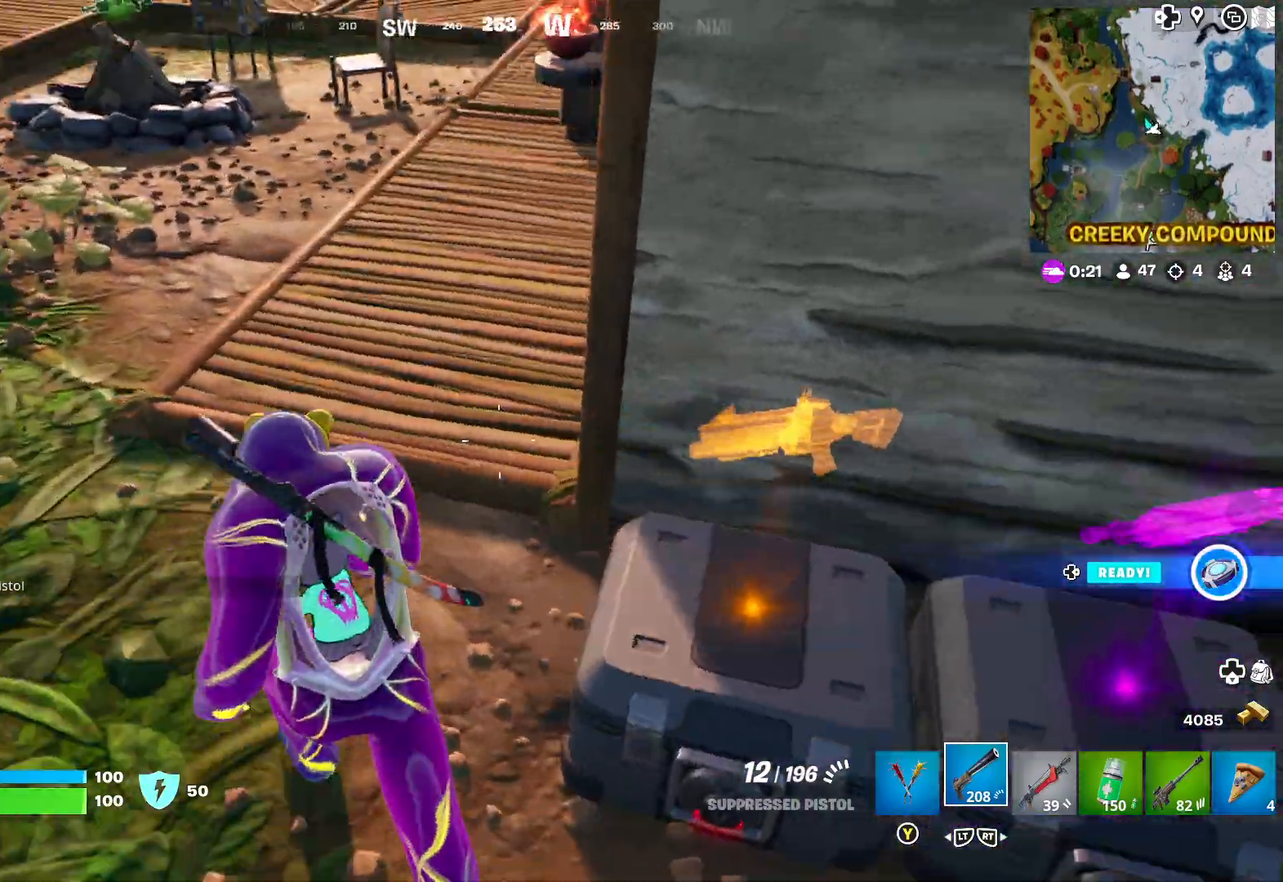
{"buttons": [], "left_stick": "right", "right_stick": "right", "events": [[100, "right_stick", "center"], [233, "right_stick", "right"], [283, "left_stick", "center"], [367, "right_stick", "center"], [483, "right_stick", "right"], [500, "left_stick", "right"]]}
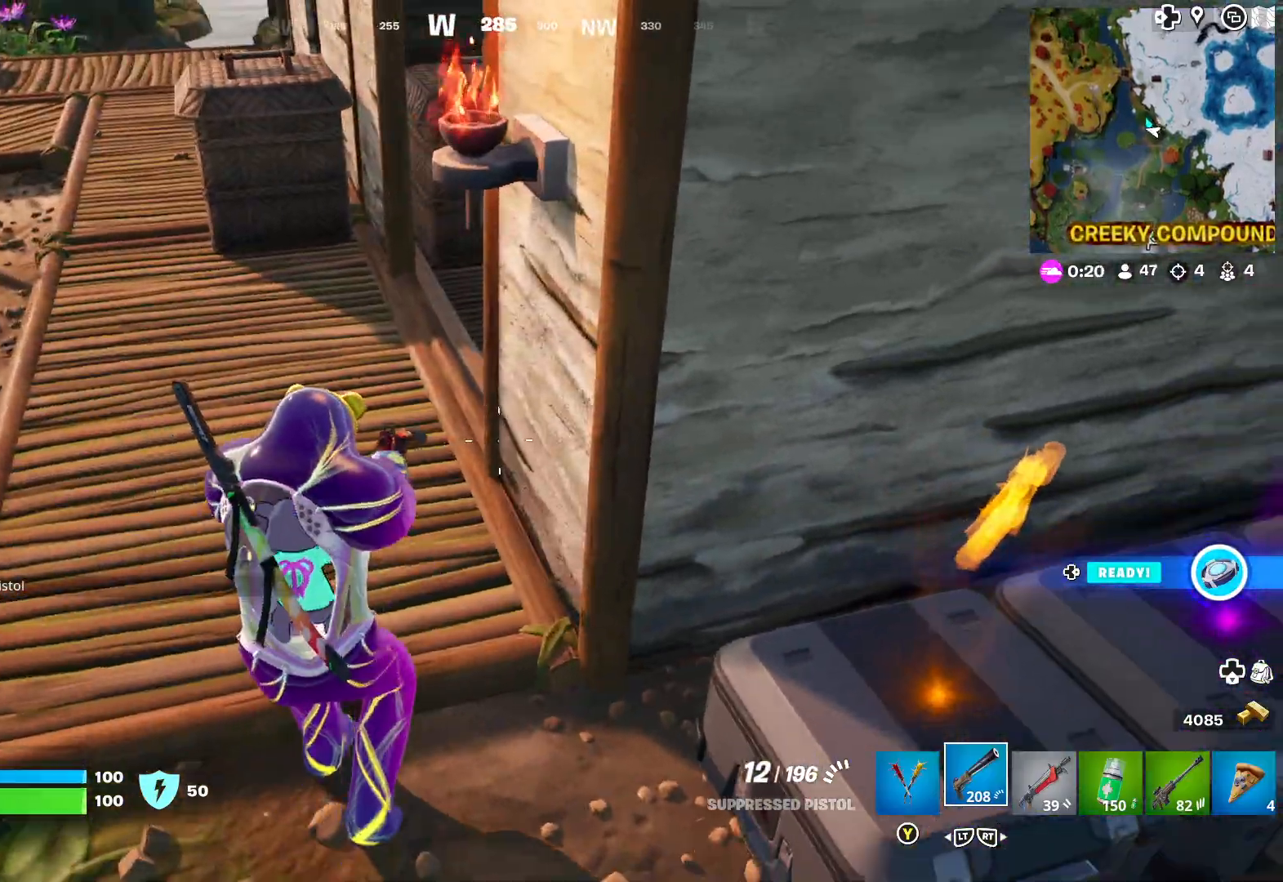
{"buttons": [], "left_stick": "right", "right_stick": "center", "events": [[17, "right_stick", "up-right"], [183, "right_stick", "center"]]}
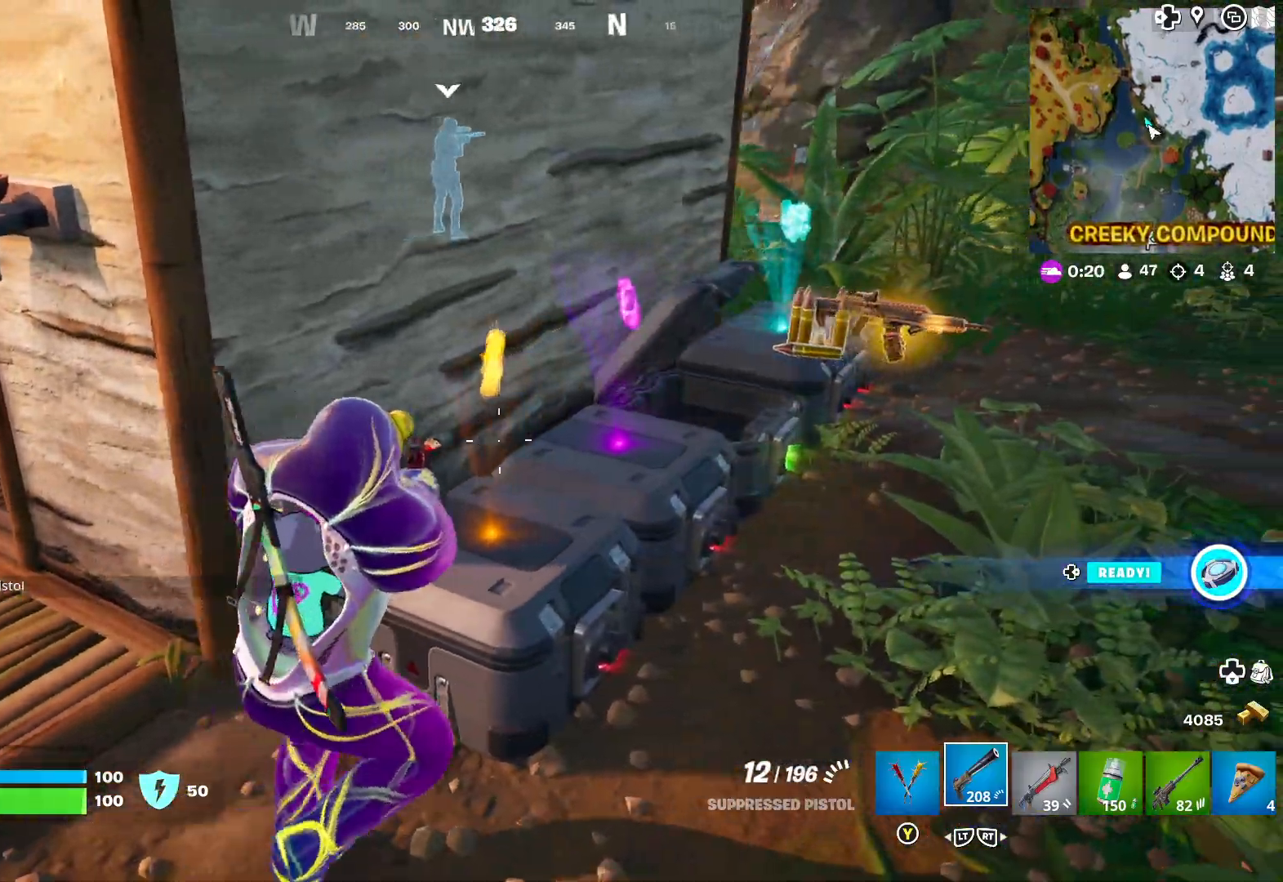
{"buttons": [], "left_stick": "right", "right_stick": "center", "events": [[317, "right_stick", "down"], [367, "right_stick", "down-right"], [467, "right_stick", "center"]]}
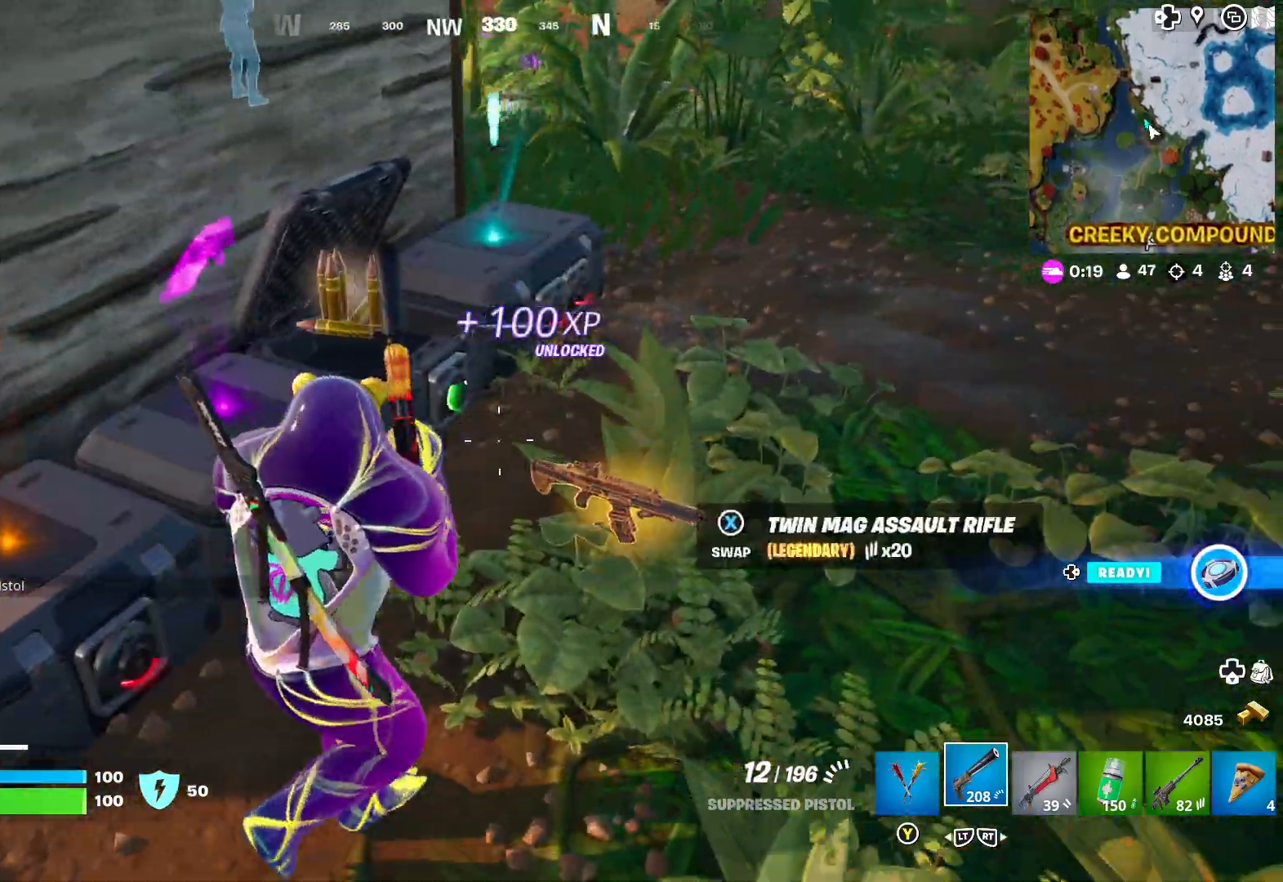
{"buttons": [], "left_stick": "down-left", "right_stick": "center", "events": [[83, "left_stick", "down-right"], [200, "X", "down"], [217, "left_stick", "center"], [283, "X", "up"], [367, "left_stick", "down-left"]]}
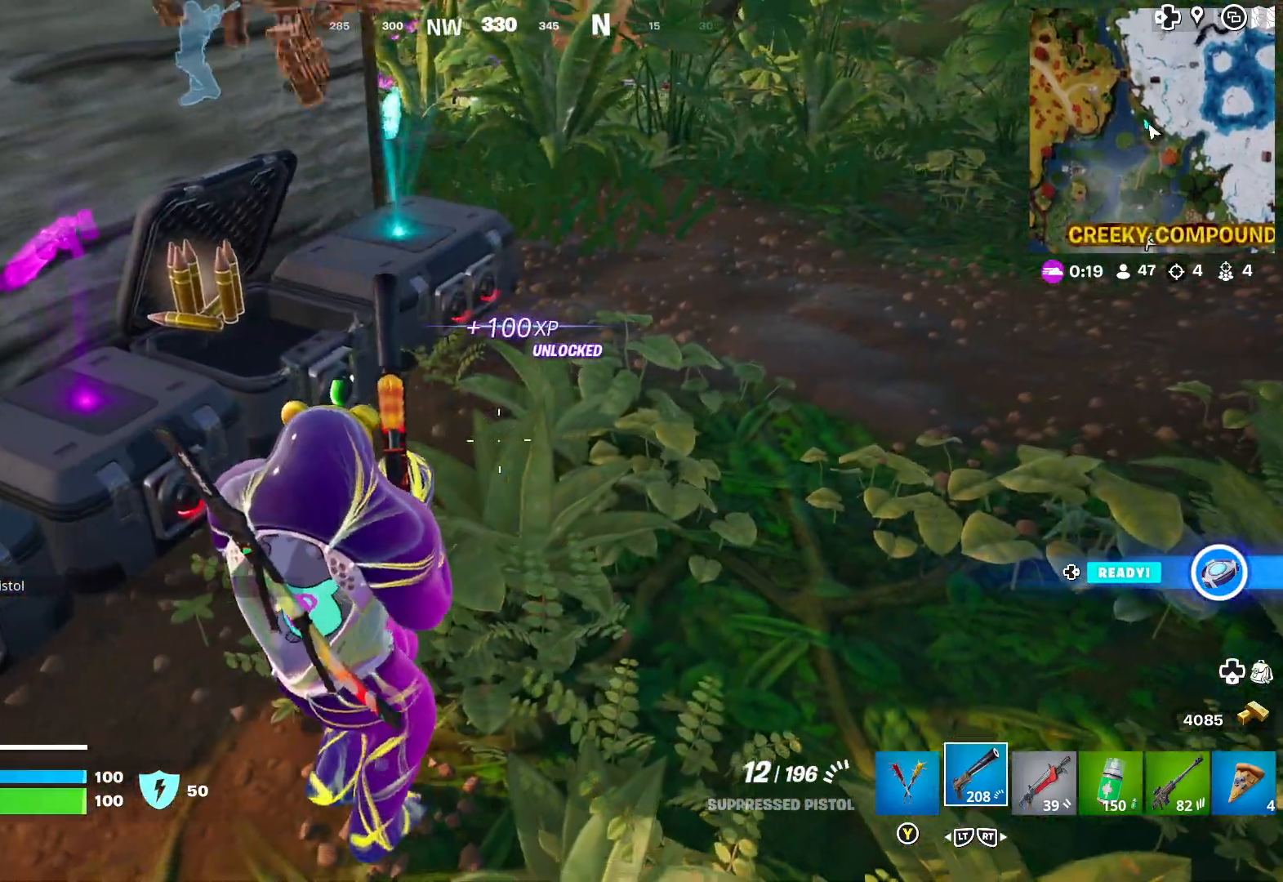
{"buttons": [], "left_stick": "up", "right_stick": "center", "events": [[117, "left_stick", "center"], [183, "left_stick", "up"], [267, "right_stick", "up-left"], [417, "right_stick", "center"]]}
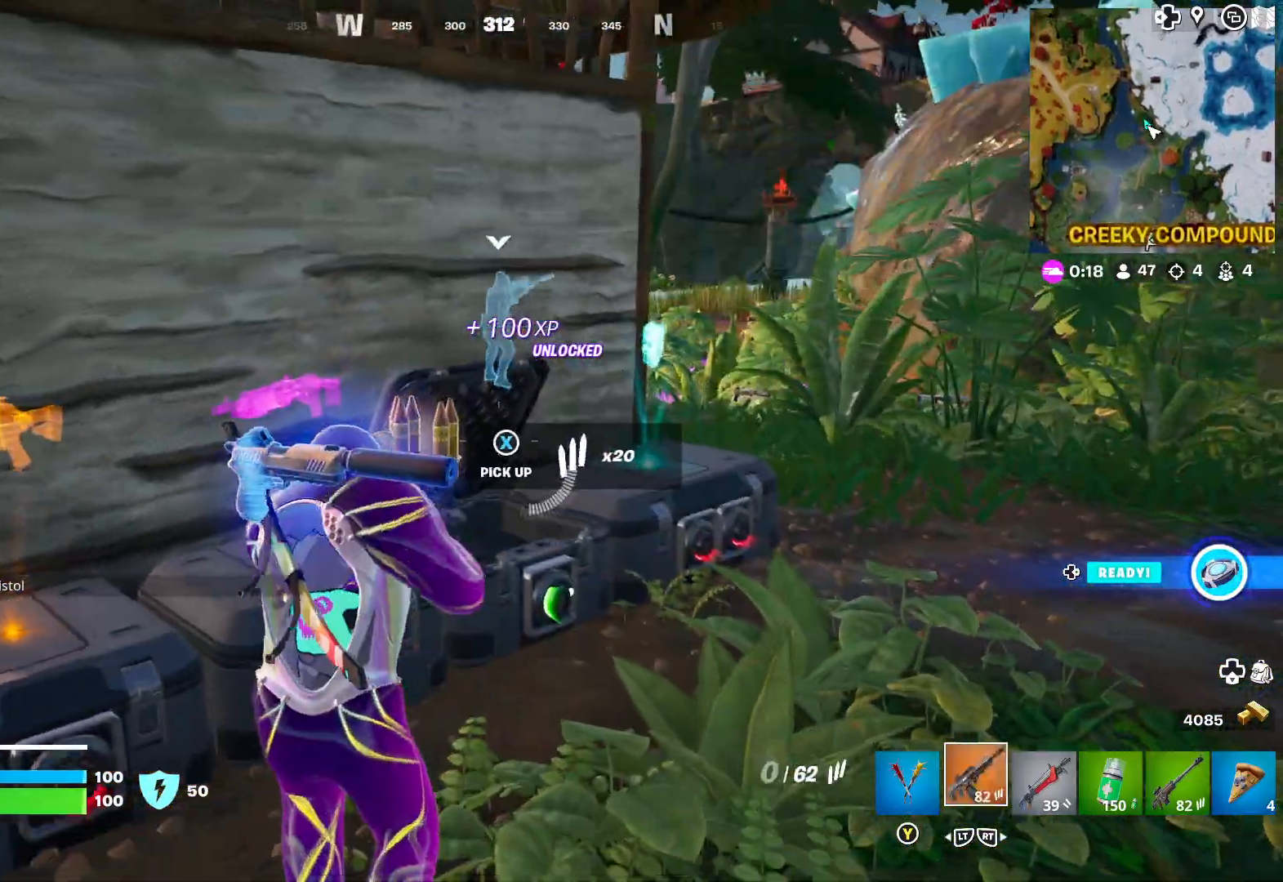
{"buttons": [], "left_stick": "down-left", "right_stick": "left", "events": [[167, "left_stick", "center"], [217, "left_stick", "down-left"], [250, "right_stick", "left"]]}
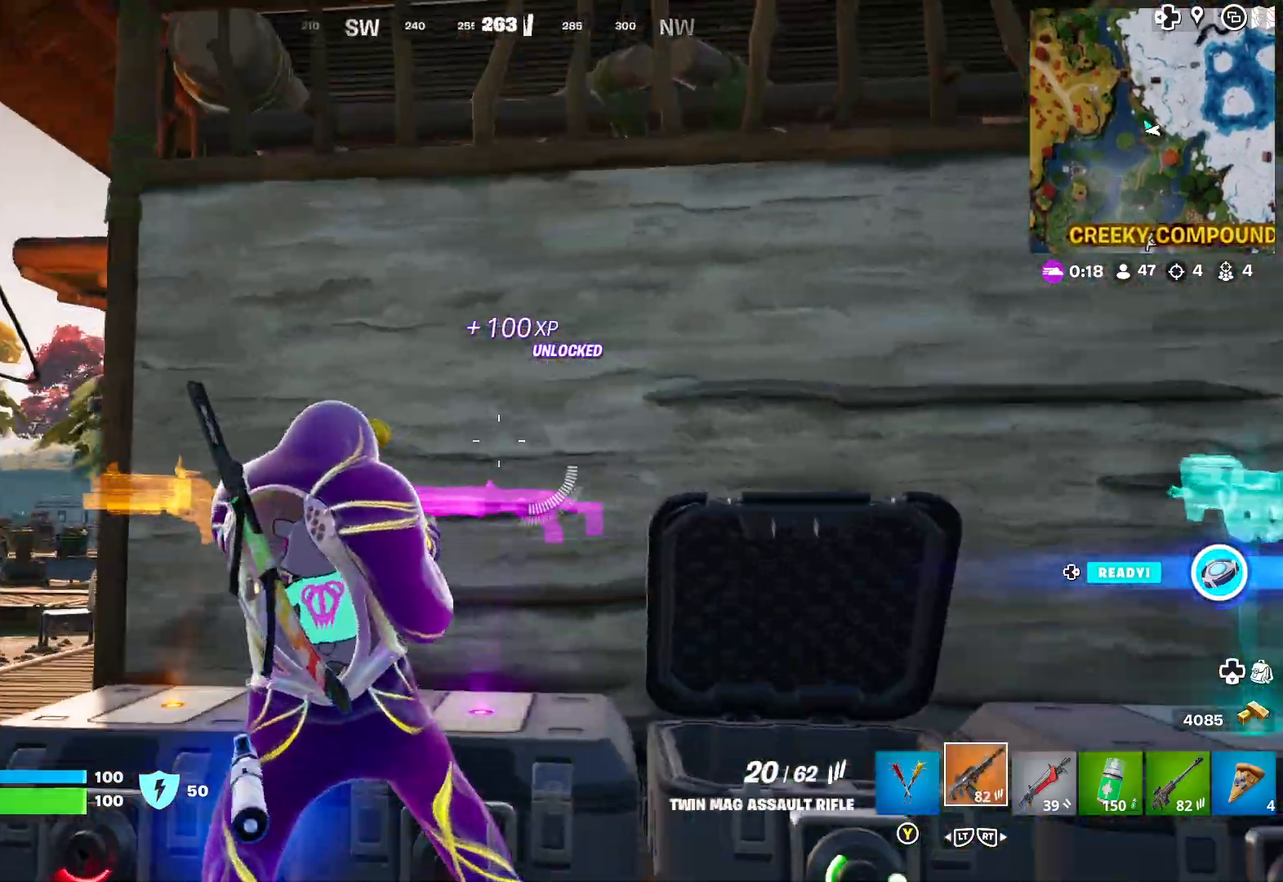
{"buttons": ["L3"], "left_stick": "up", "right_stick": "center", "events": [[50, "left_stick", "left"], [100, "right_stick", "center"], [150, "left_stick", "up-left"], [217, "right_stick", "left"], [267, "right_stick", "down-left"], [400, "right_stick", "center"], [450, "L3", "down"], [483, "left_stick", "up"]]}
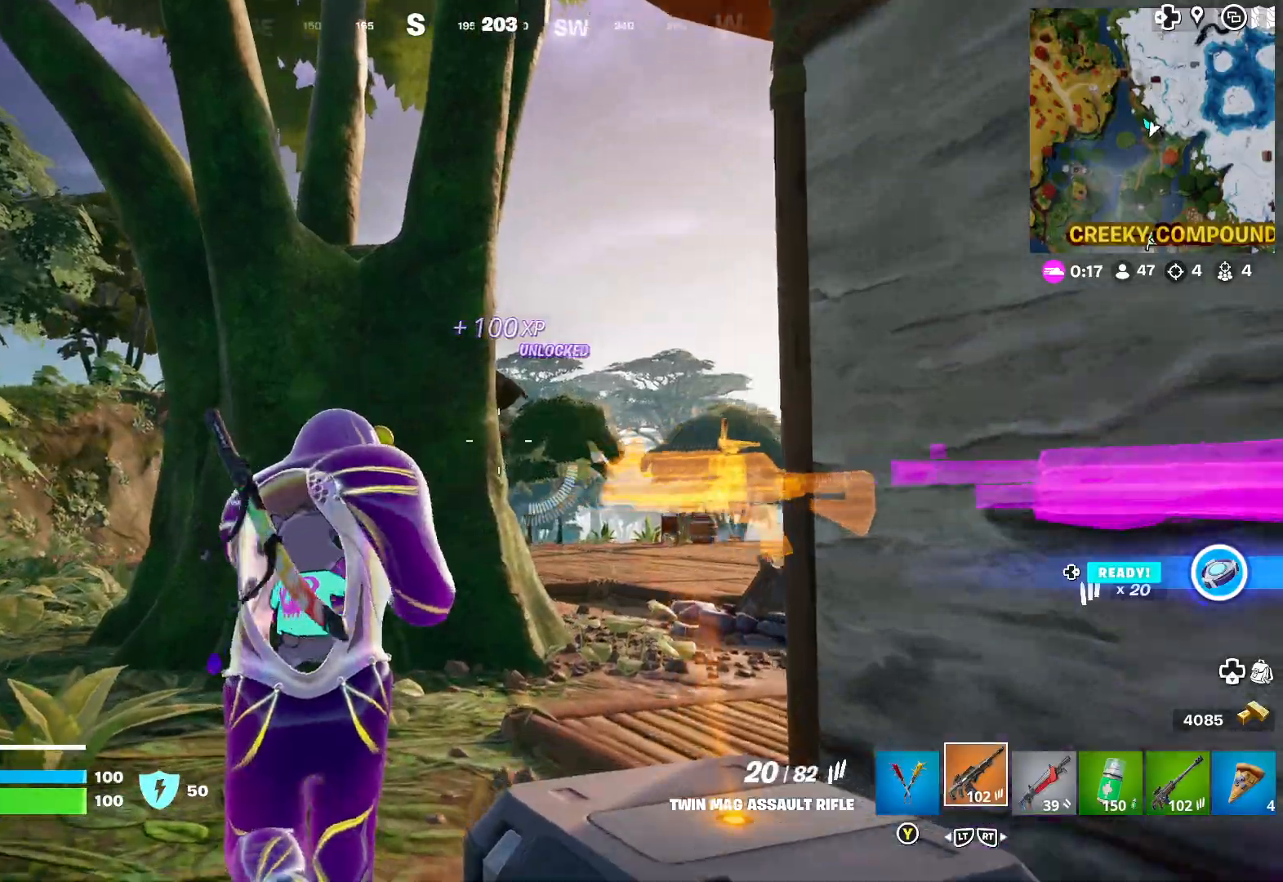
{"buttons": [], "left_stick": "up", "right_stick": "center", "events": [[50, "L3", "up"], [100, "right_stick", "right"], [267, "right_stick", "center"], [333, "right_stick", "right"], [467, "right_stick", "center"]]}
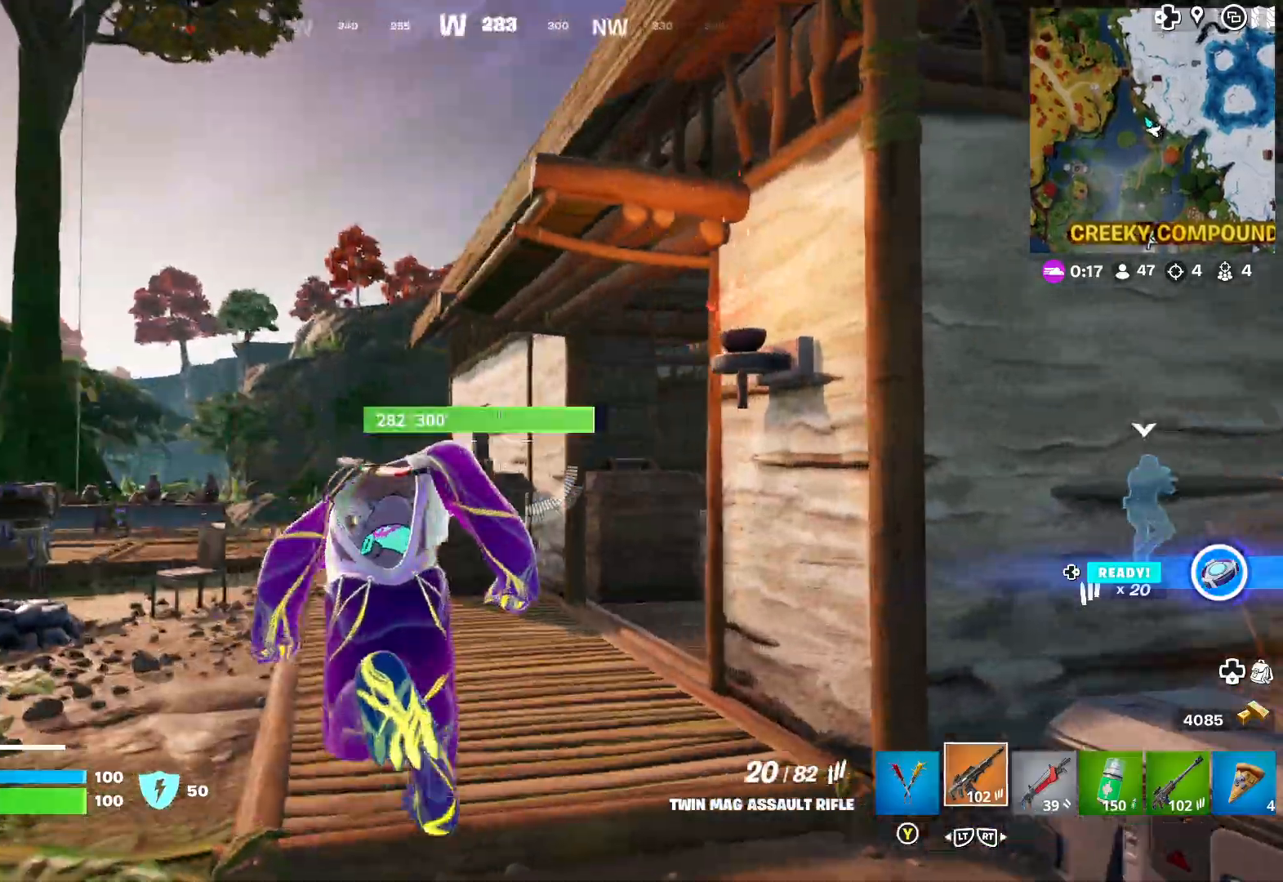
{"buttons": [], "left_stick": "up-left", "right_stick": "center", "events": [[200, "left_stick", "up-left"], [267, "right_stick", "down"], [417, "right_stick", "center"]]}